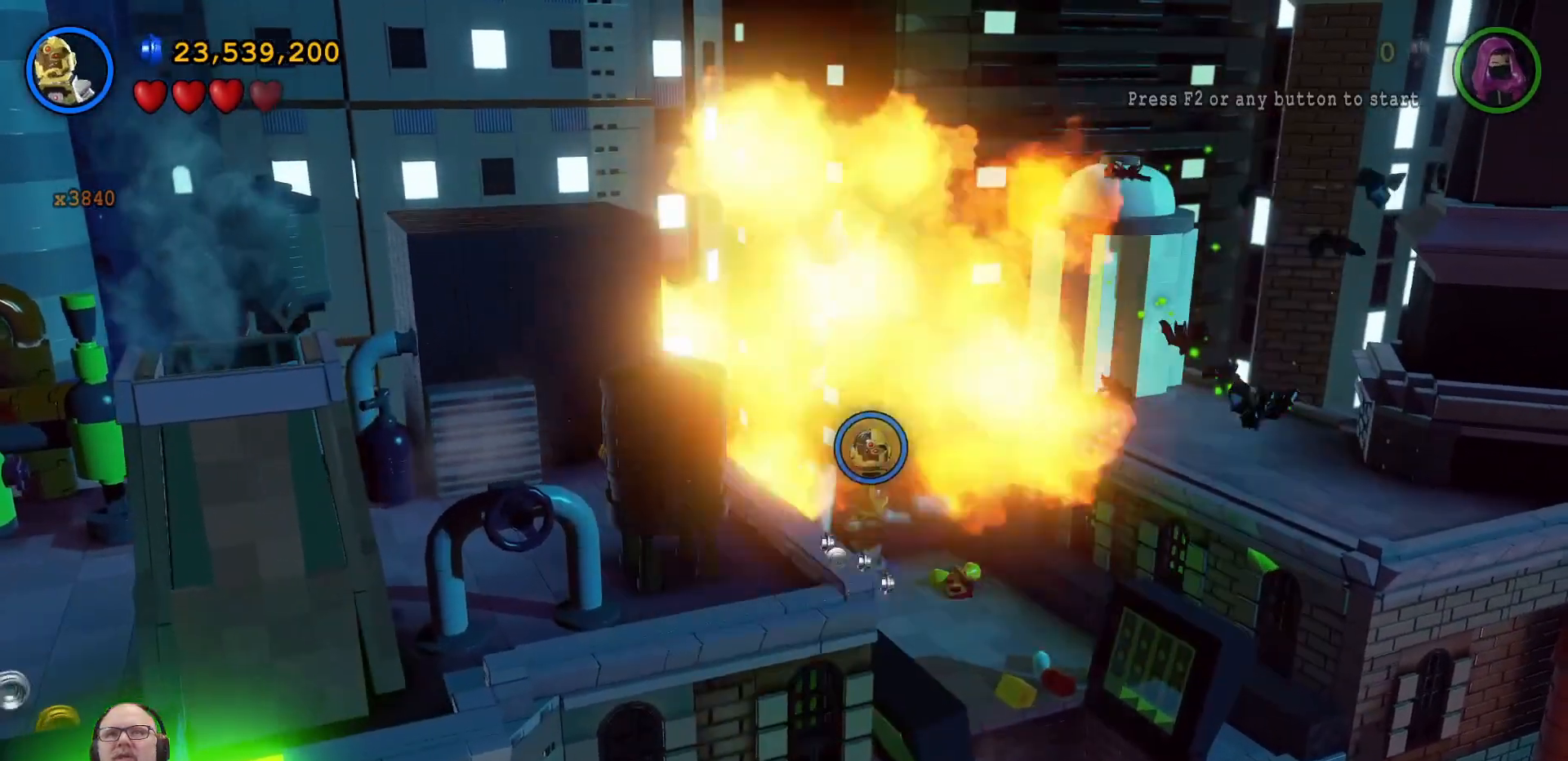
Gameplay with a controller (Xbox layout); each line is a JSON object with the inputs held at the frame after it (dt_ms = milliseconds from this image to that frame). "events" lists button and stick changes between this image and that frame as [ms after this image, input, new state], when the widget could be followed in between. Not read: L3 R3.
{"dt_ms": 500, "buttons": [], "left_stick": "center", "right_stick": "center", "events": []}
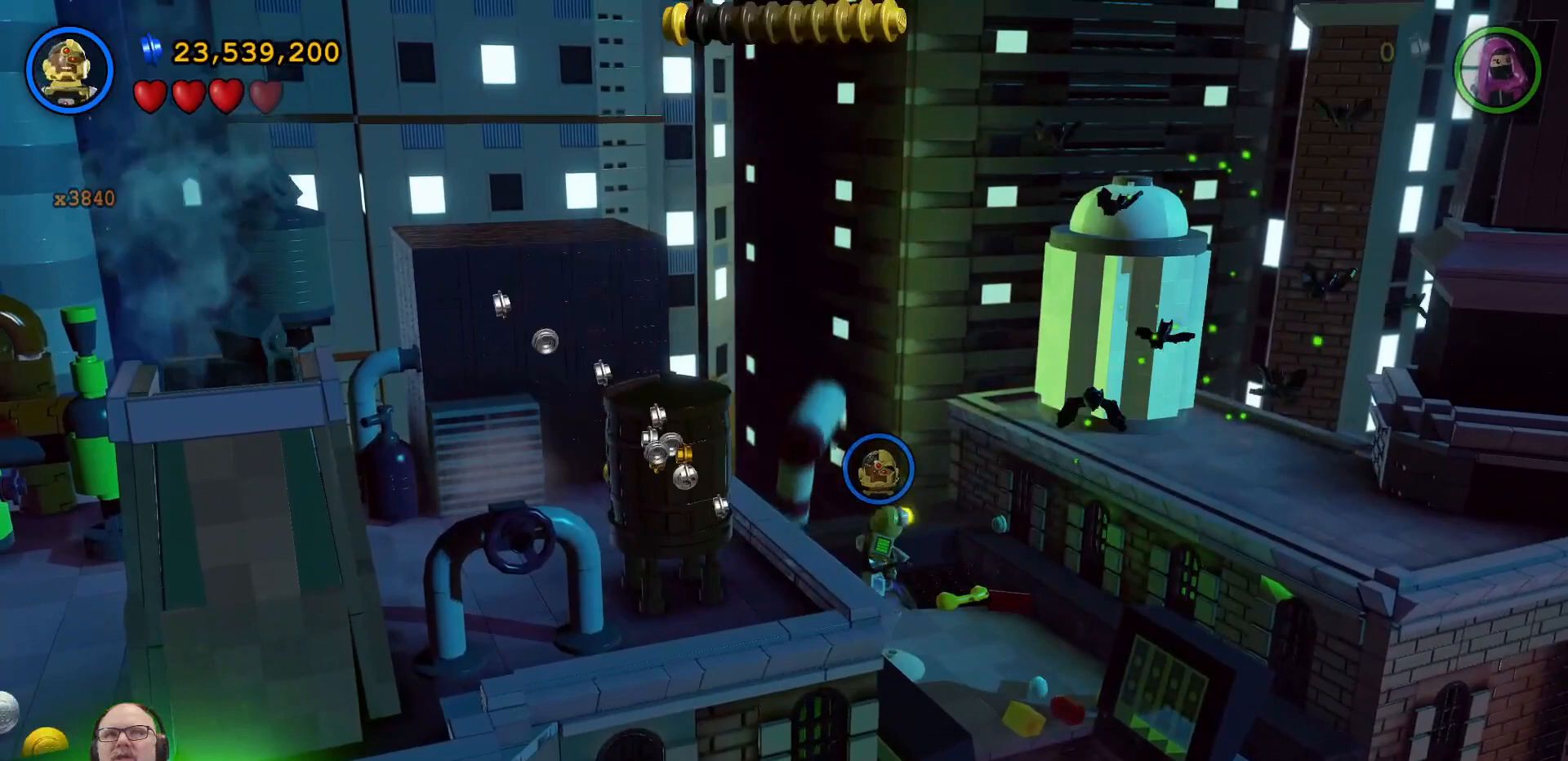
{"dt_ms": 500, "buttons": [], "left_stick": "down-right", "right_stick": "center", "events": [[433, "left_stick", "down-right"]]}
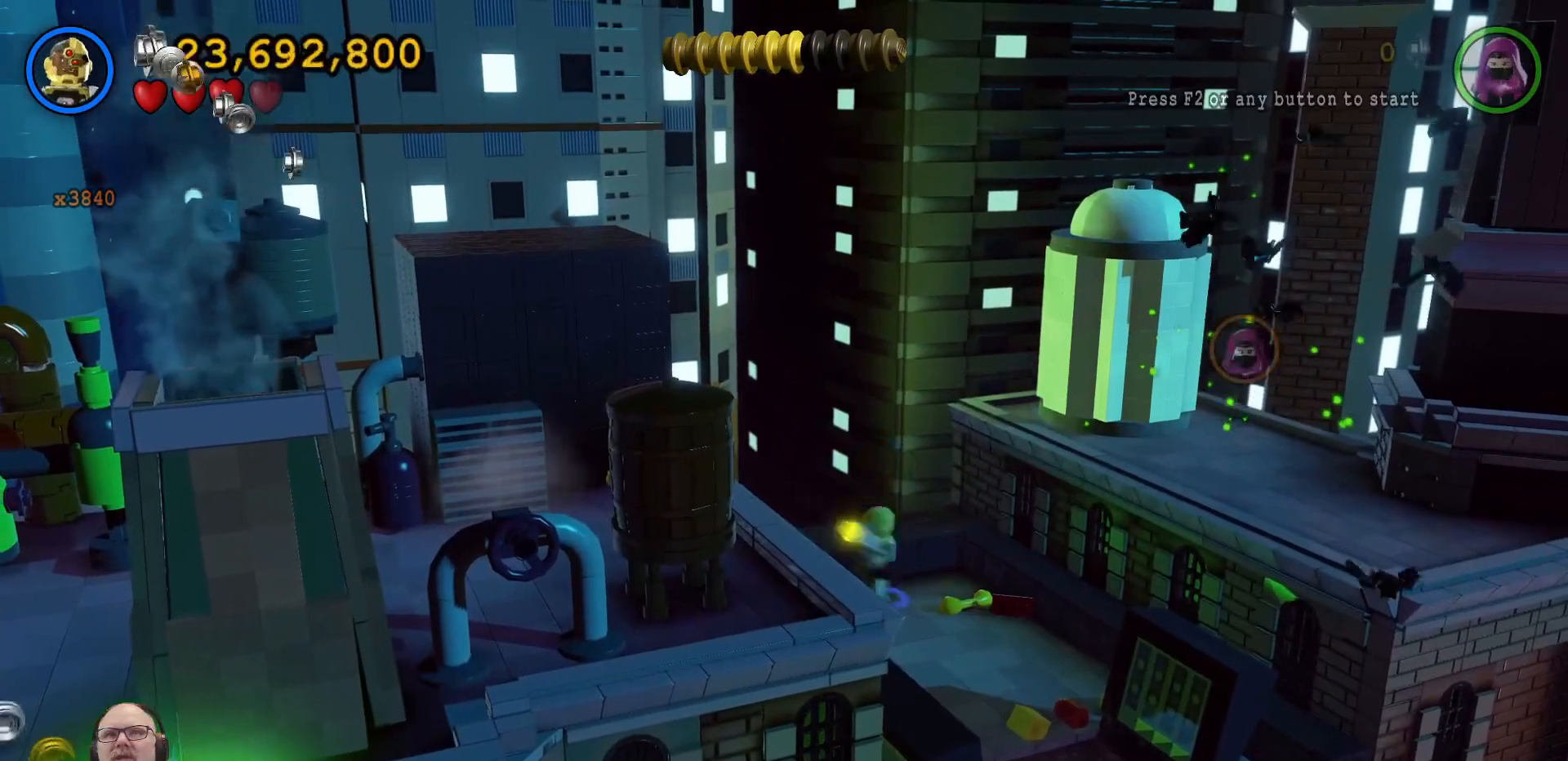
{"dt_ms": 500, "buttons": [], "left_stick": "center", "right_stick": "center", "events": [[300, "left_stick", "center"]]}
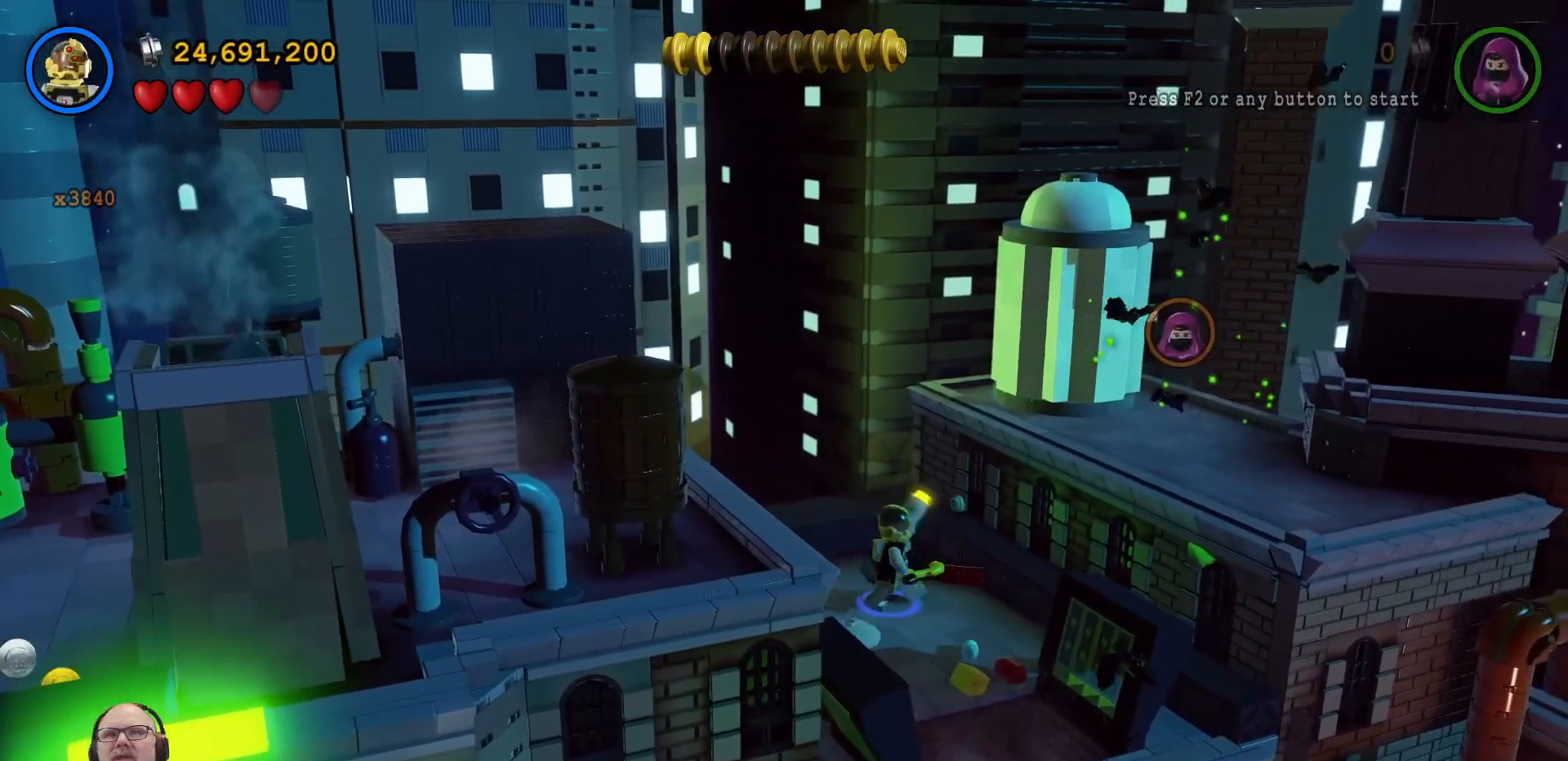
{"dt_ms": 500, "buttons": [], "left_stick": "center", "right_stick": "center", "events": [[167, "left_stick", "down-right"], [433, "left_stick", "center"]]}
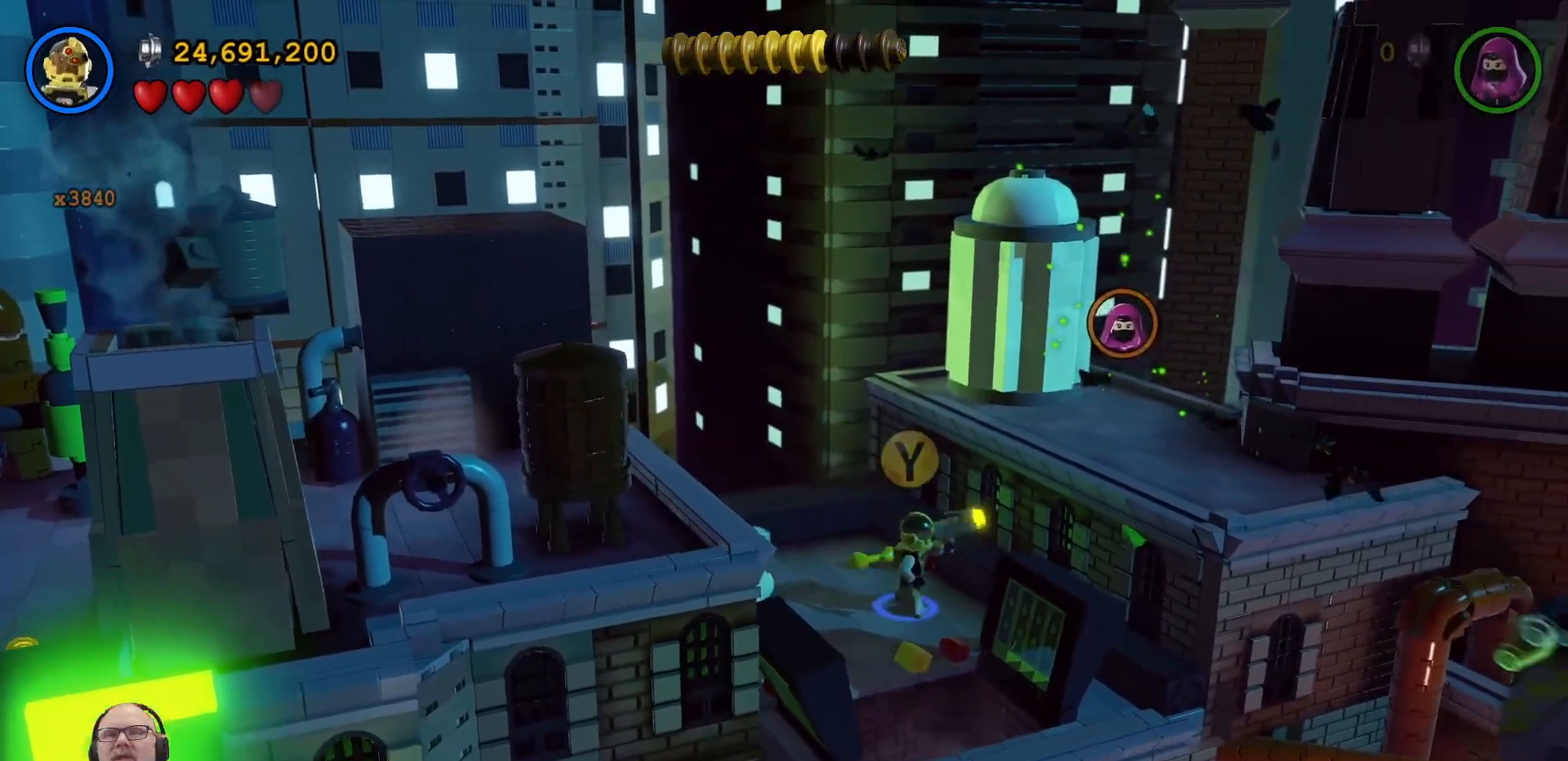
{"dt_ms": 500, "buttons": ["Y"], "left_stick": "center", "right_stick": "center", "events": [[100, "Y", "down"]]}
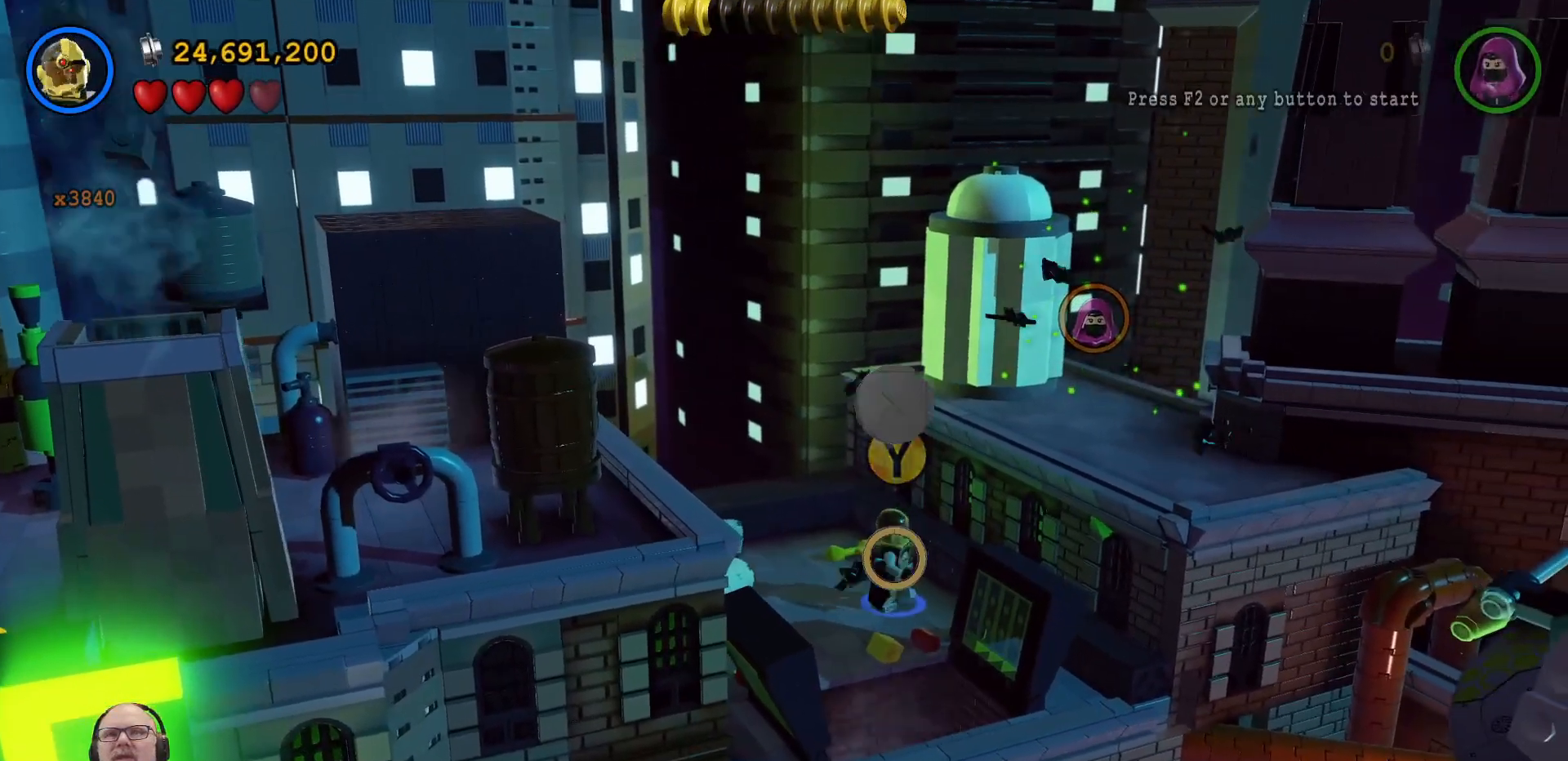
{"dt_ms": 500, "buttons": ["Y"], "left_stick": "center", "right_stick": "center", "events": []}
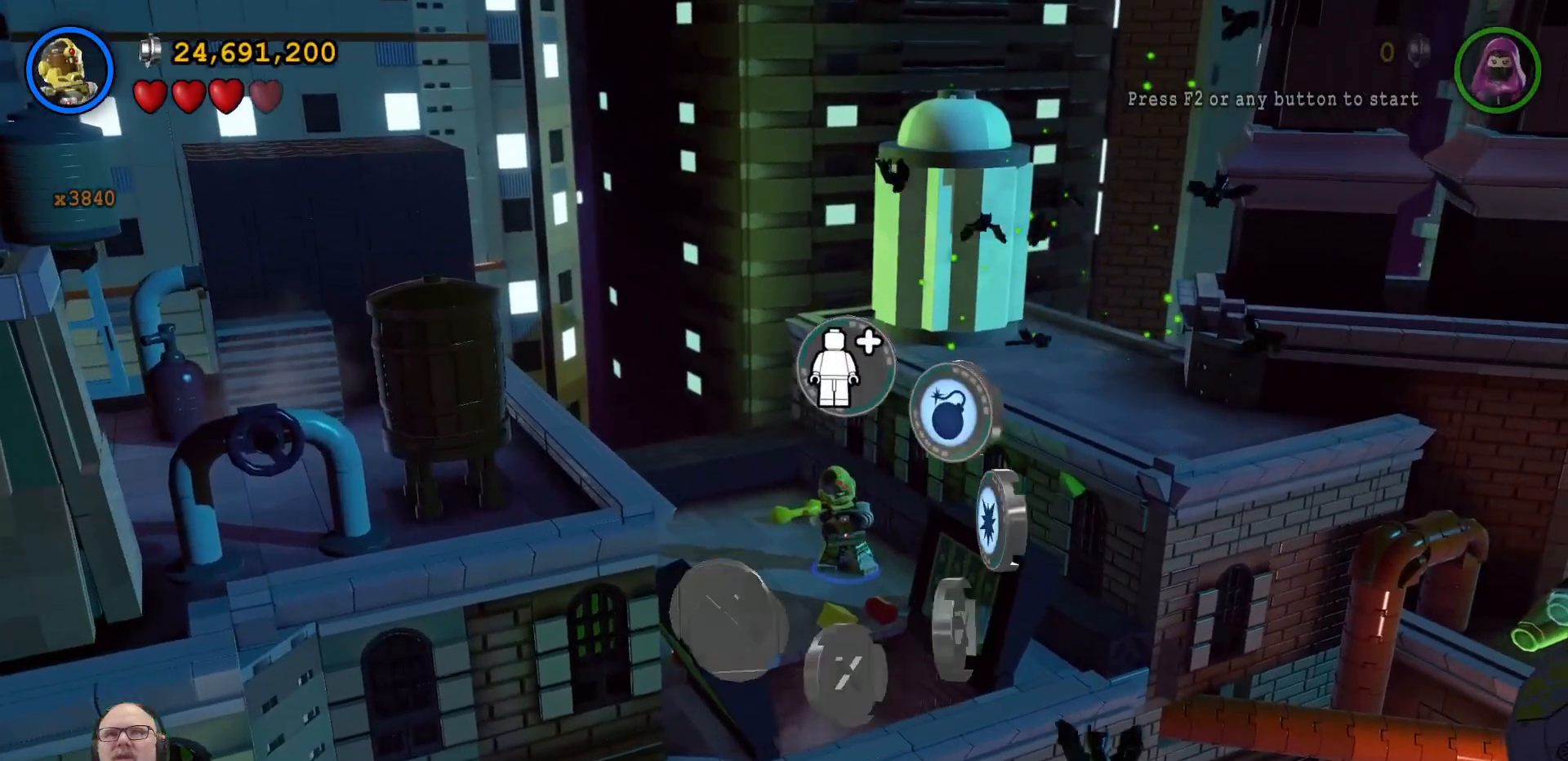
{"dt_ms": 500, "buttons": ["Y"], "left_stick": "up", "right_stick": "center", "events": [[500, "left_stick", "up"]]}
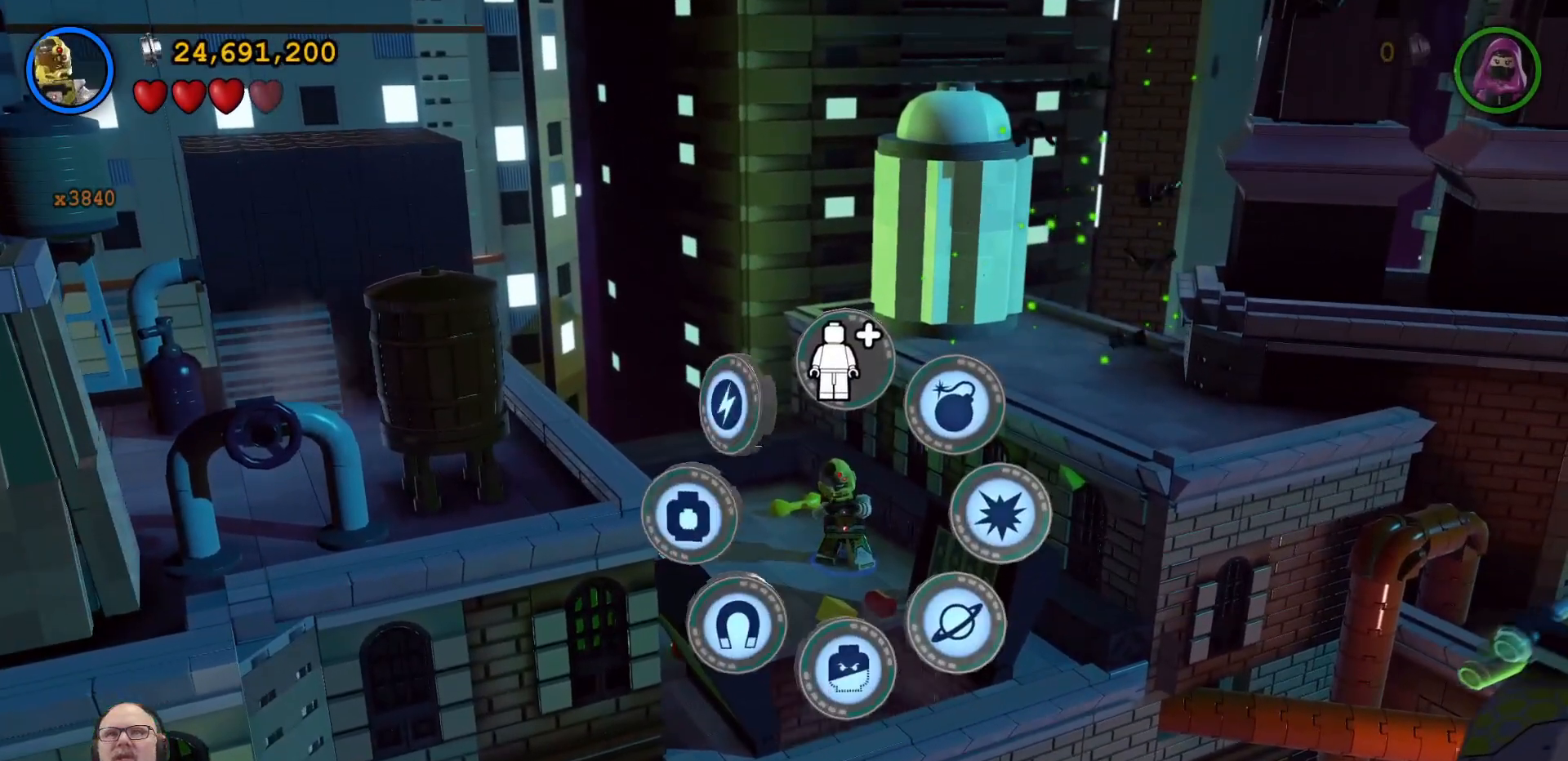
{"dt_ms": 500, "buttons": [], "left_stick": "center", "right_stick": "center", "events": [[133, "left_stick", "center"], [467, "Y", "up"]]}
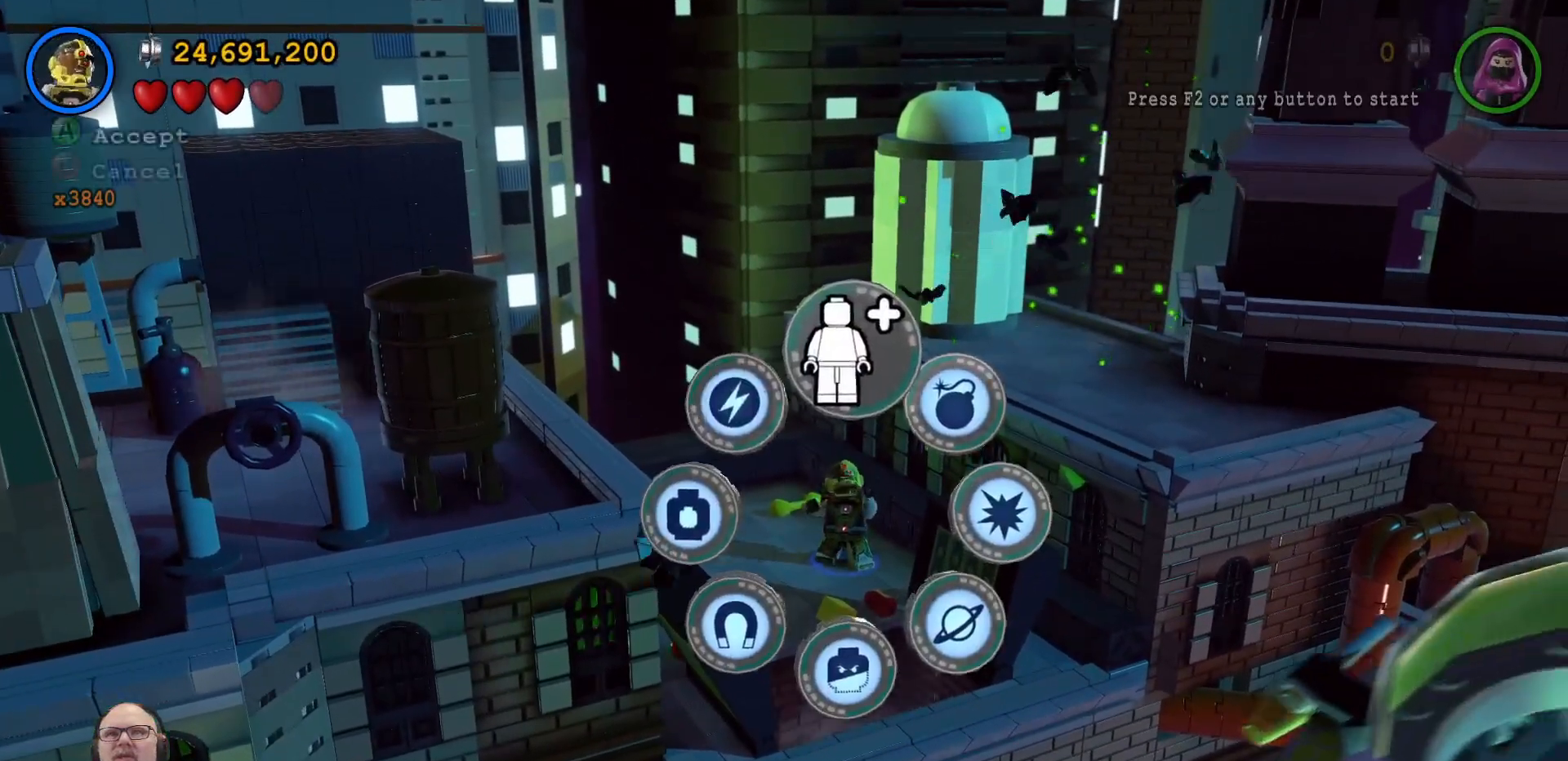
{"dt_ms": 1000, "buttons": [], "left_stick": "center", "right_stick": "center", "events": []}
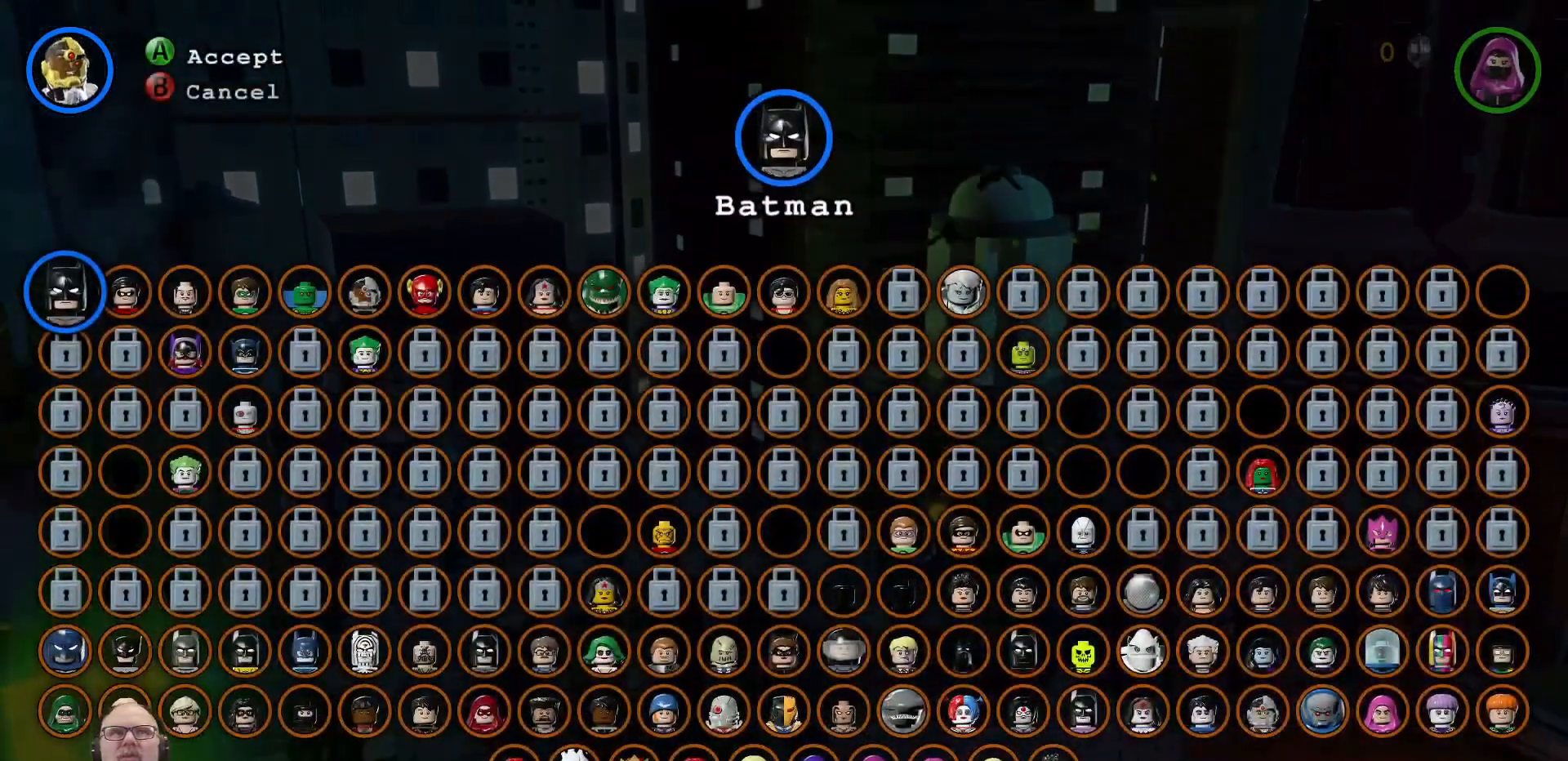
{"dt_ms": 500, "buttons": ["A"], "left_stick": "center", "right_stick": "center", "events": [[233, "left_stick", "right"], [367, "left_stick", "center"], [467, "A", "down"]]}
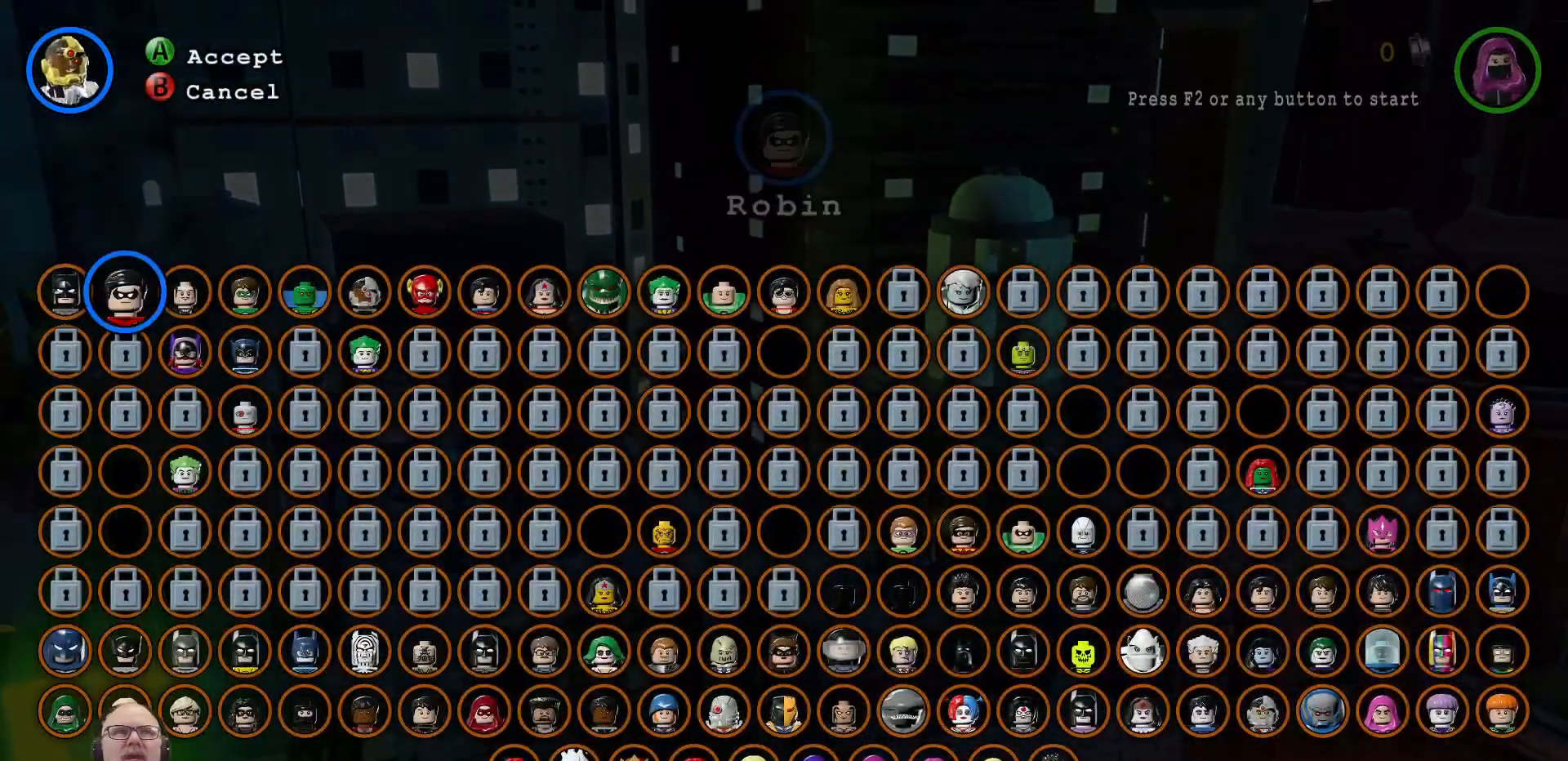
{"dt_ms": 500, "buttons": [], "left_stick": "center", "right_stick": "center", "events": [[67, "A", "up"]]}
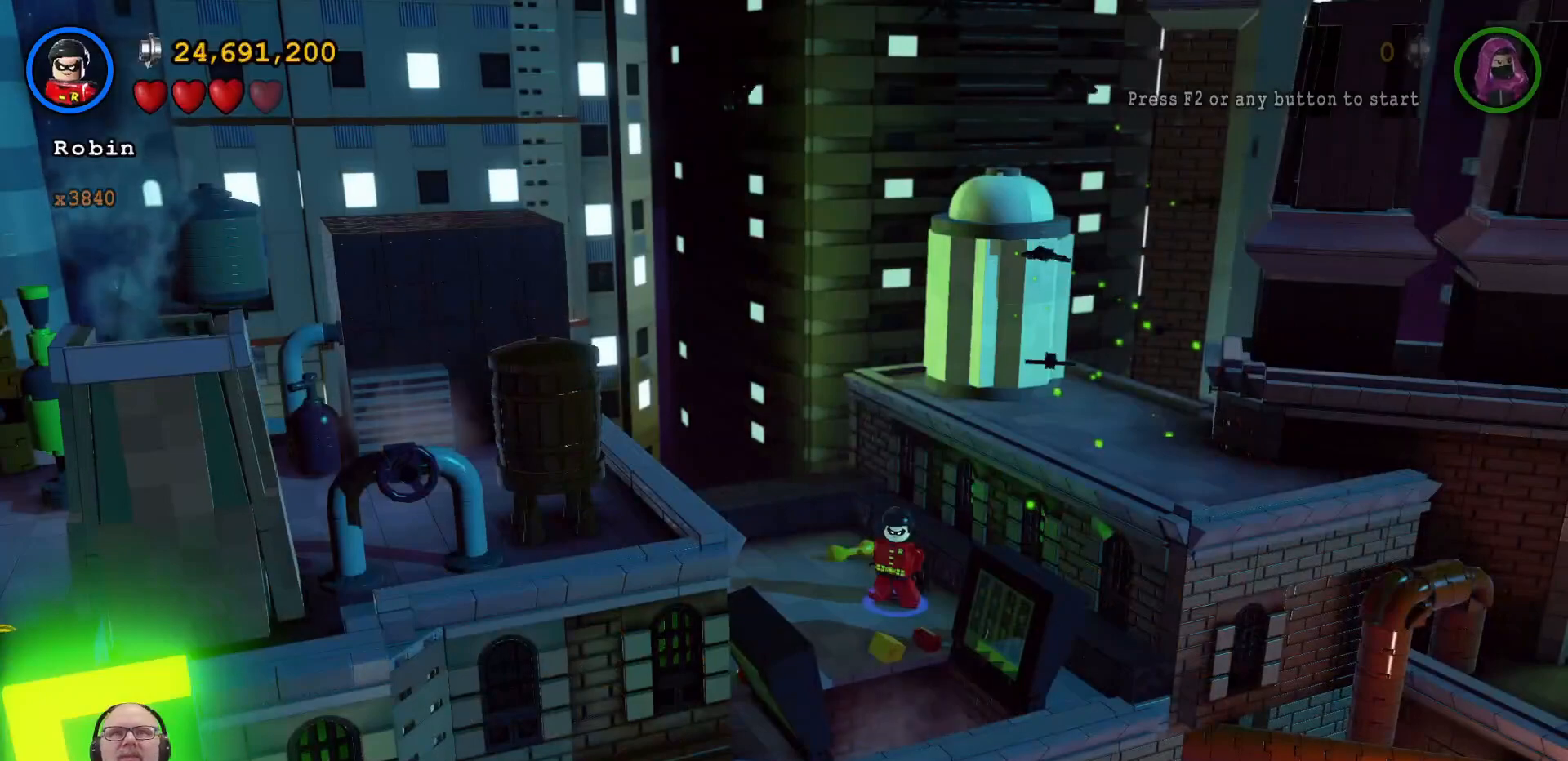
{"dt_ms": 500, "buttons": [], "left_stick": "center", "right_stick": "center", "events": []}
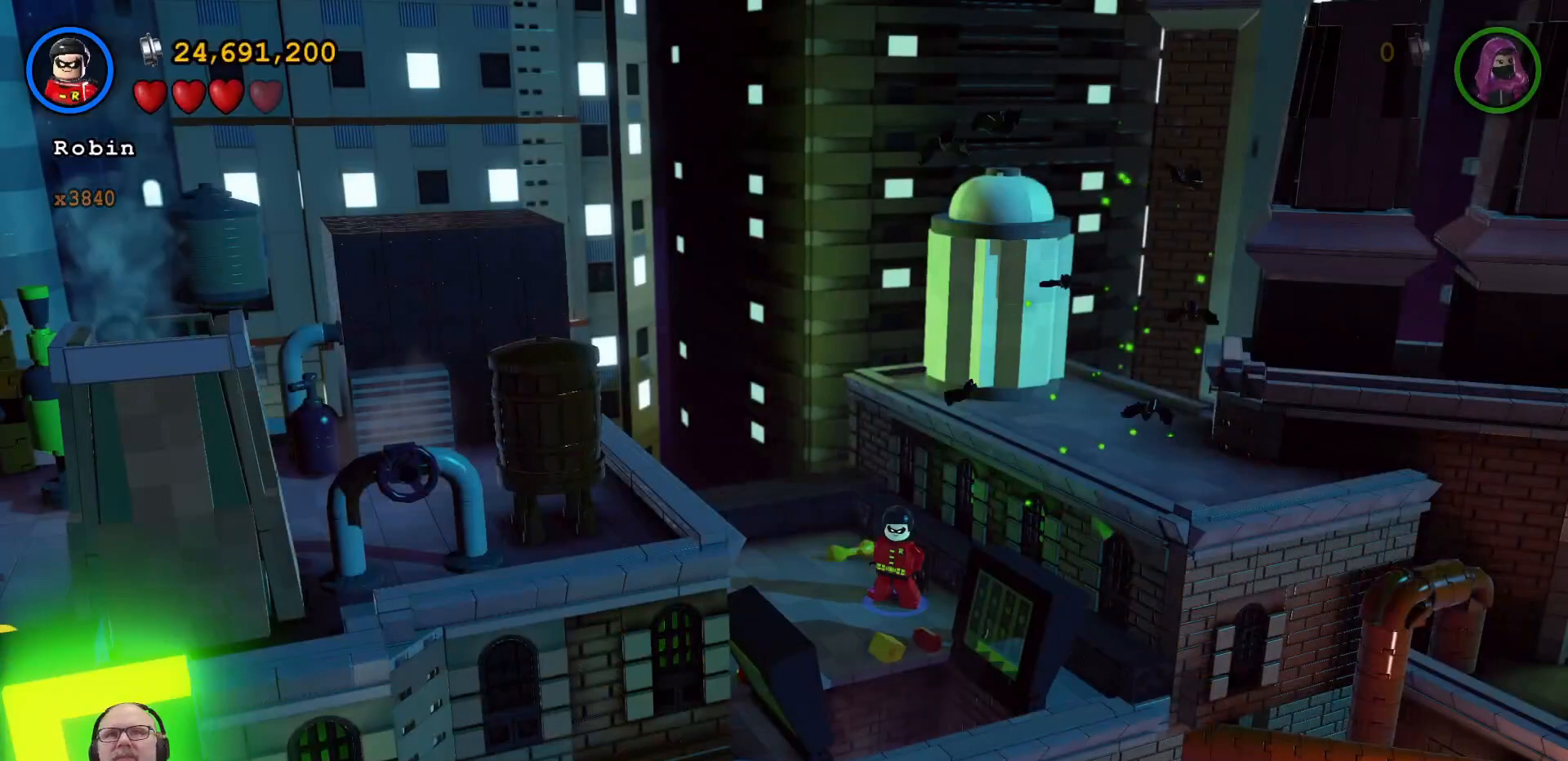
{"dt_ms": 500, "buttons": ["B"], "left_stick": "center", "right_stick": "center", "events": [[233, "B", "down"]]}
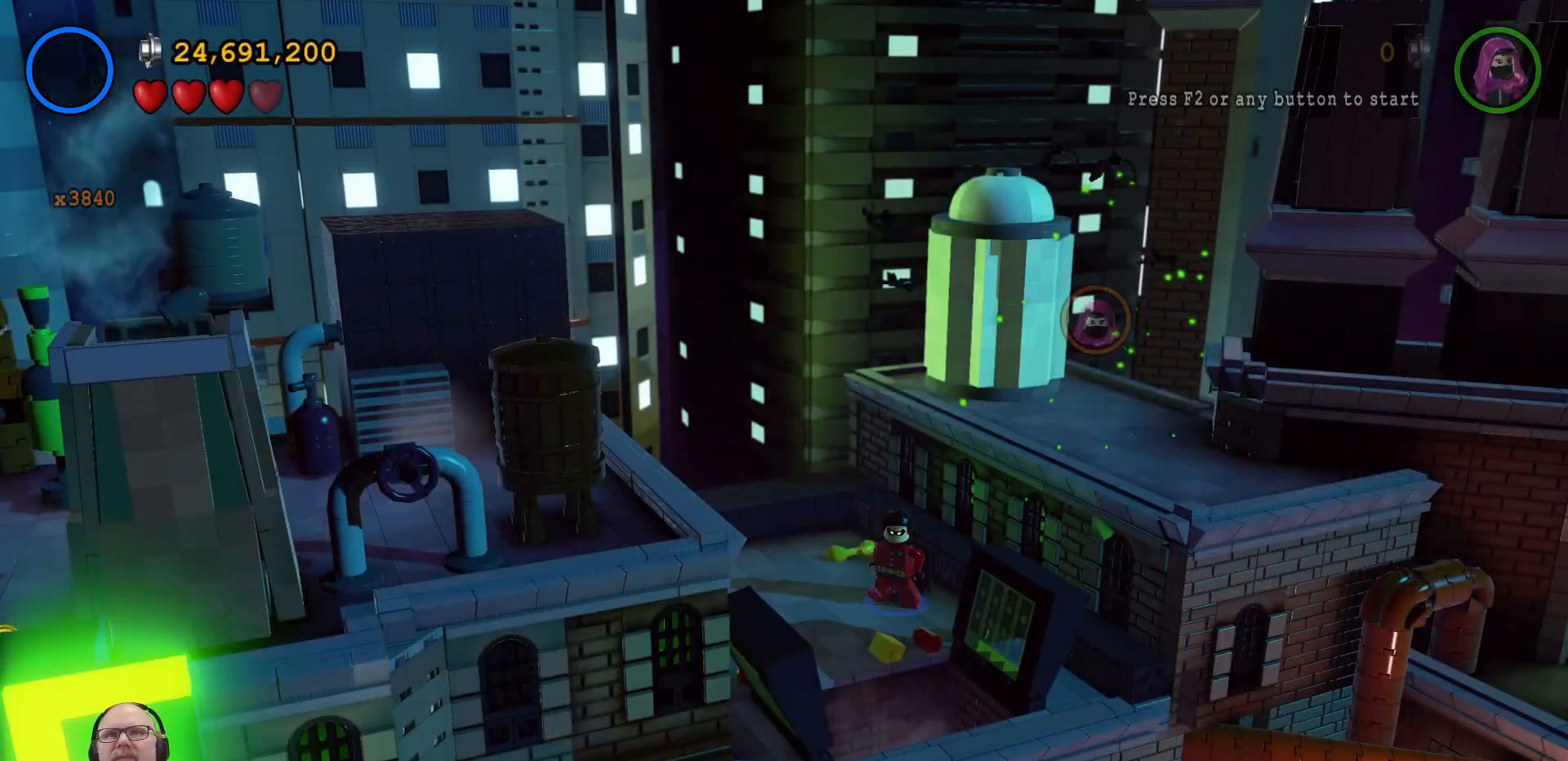
{"dt_ms": 500, "buttons": [], "left_stick": "center", "right_stick": "center", "events": [[367, "B", "up"]]}
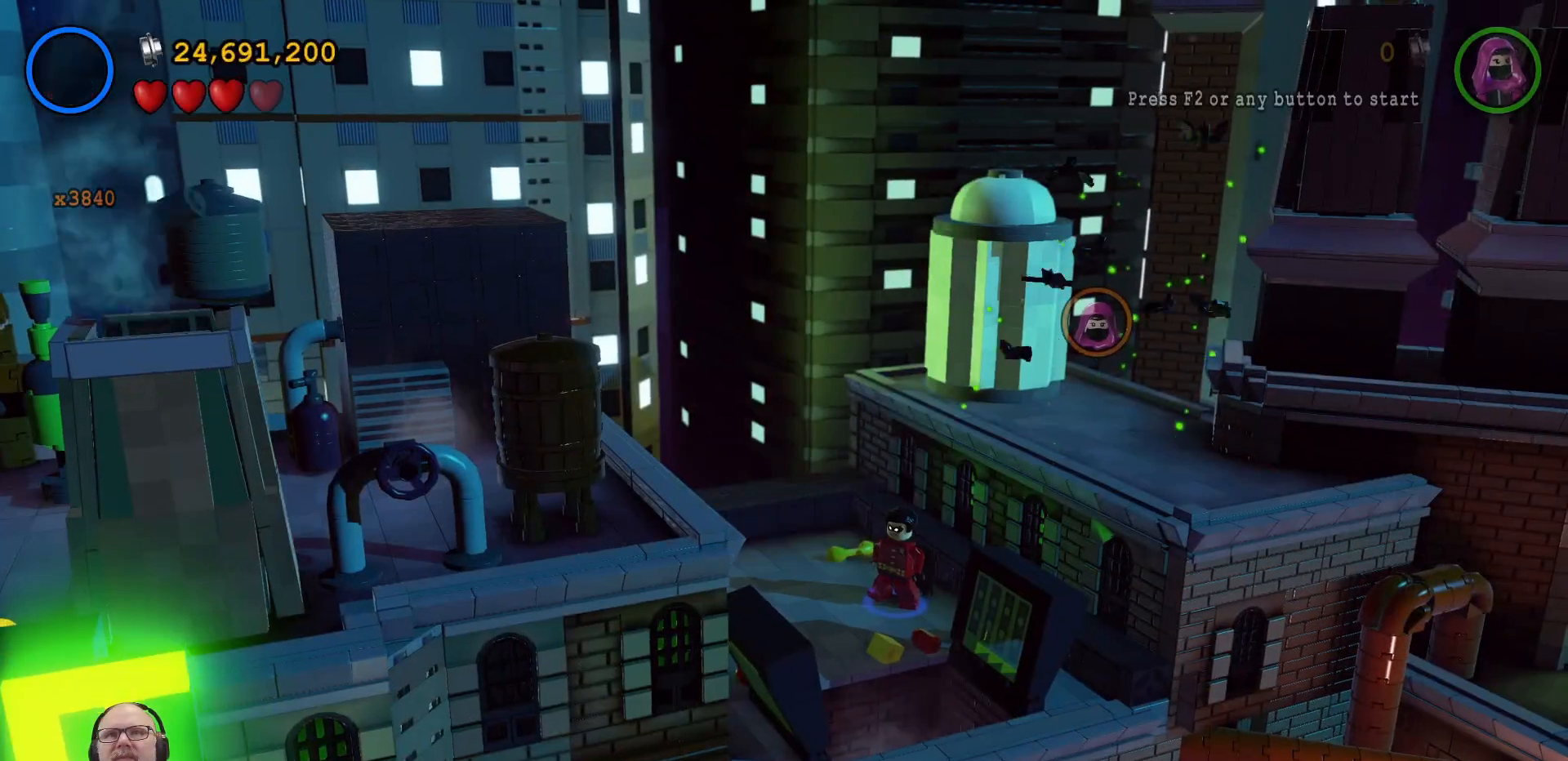
{"dt_ms": 500, "buttons": ["Y"], "left_stick": "center", "right_stick": "center", "events": [[167, "Y", "down"]]}
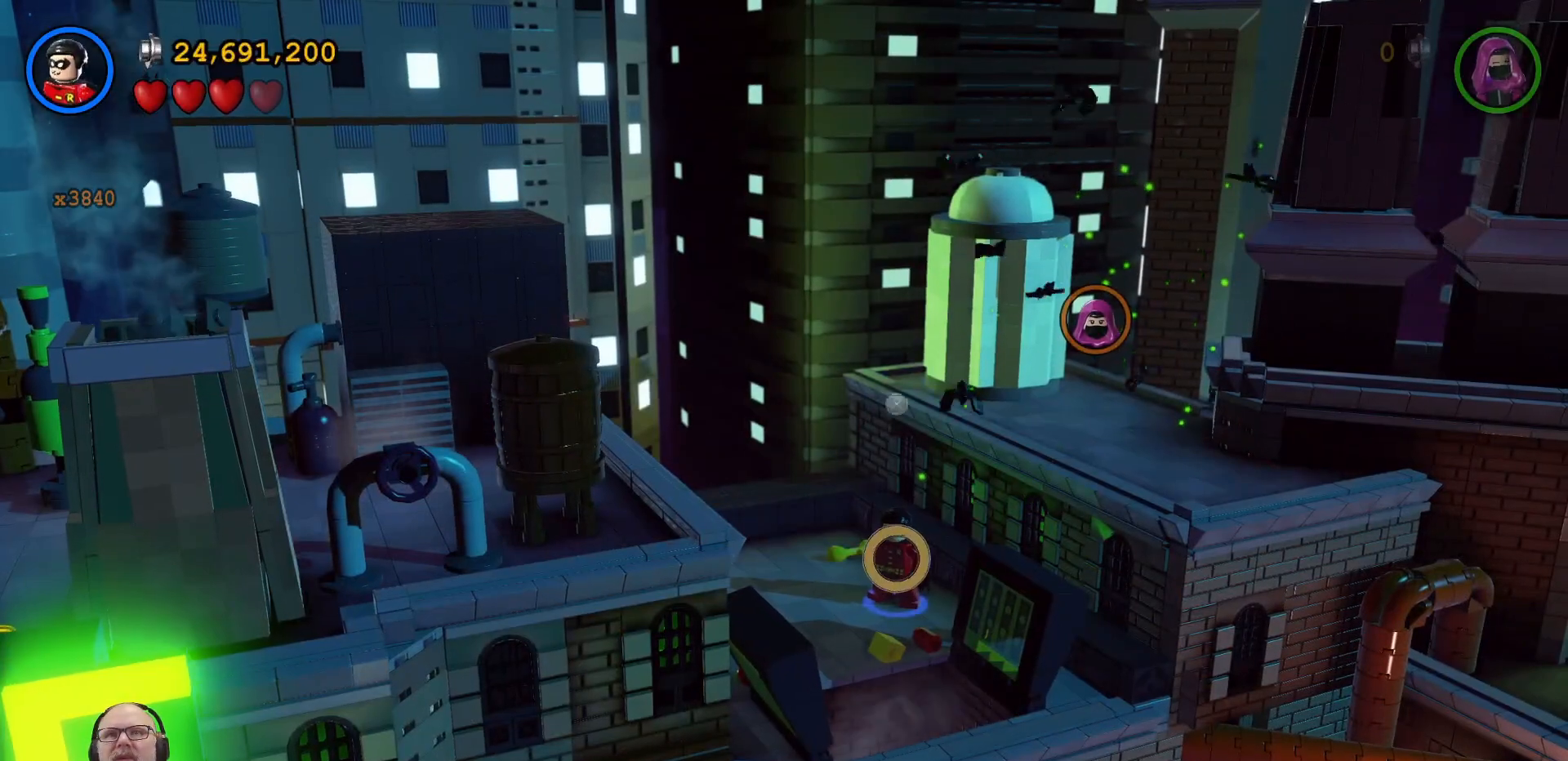
{"dt_ms": 500, "buttons": ["Y"], "left_stick": "center", "right_stick": "center", "events": []}
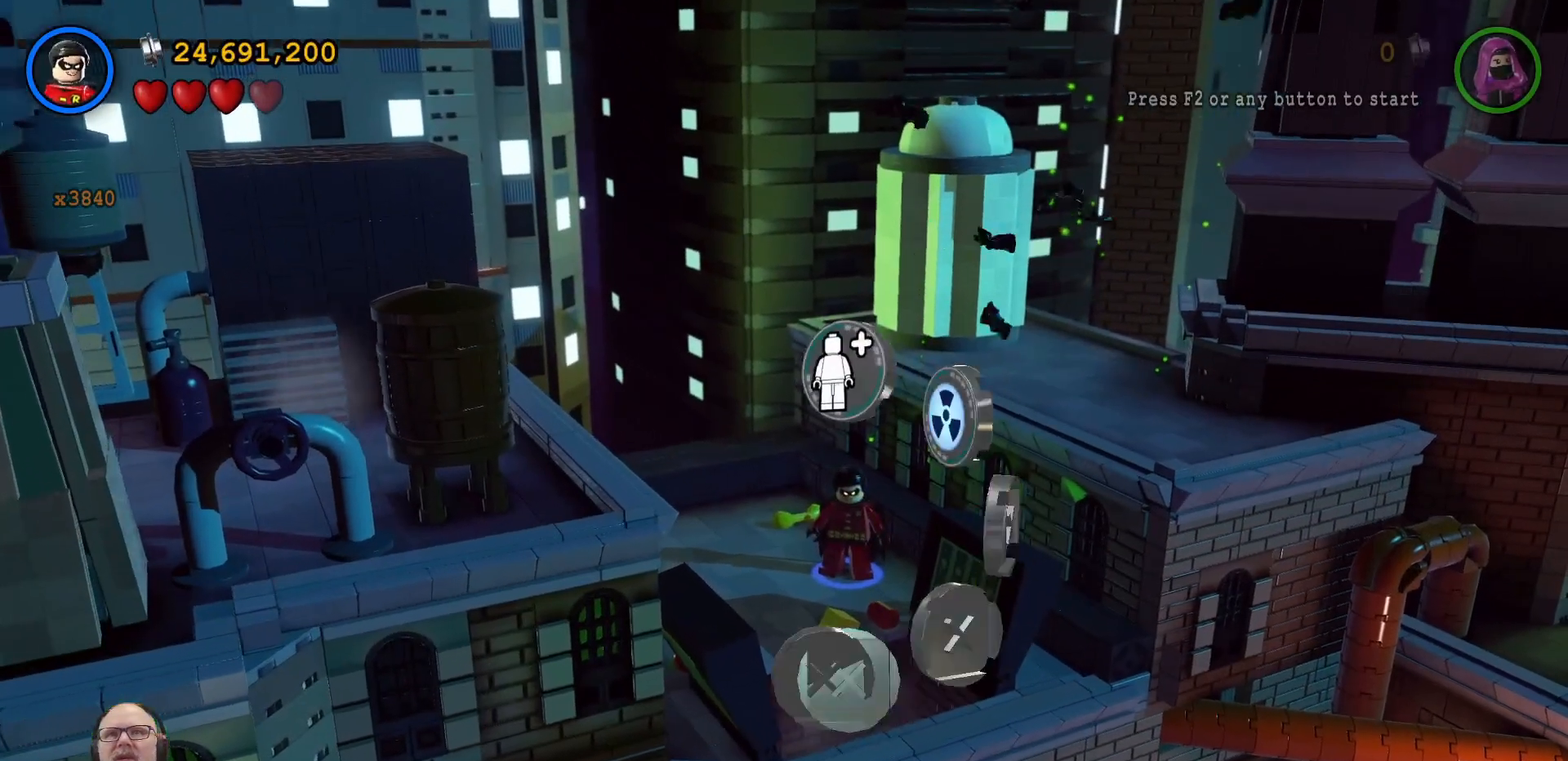
{"dt_ms": 500, "buttons": ["Y"], "left_stick": "center", "right_stick": "center", "events": [[200, "left_stick", "up-right"], [400, "left_stick", "center"]]}
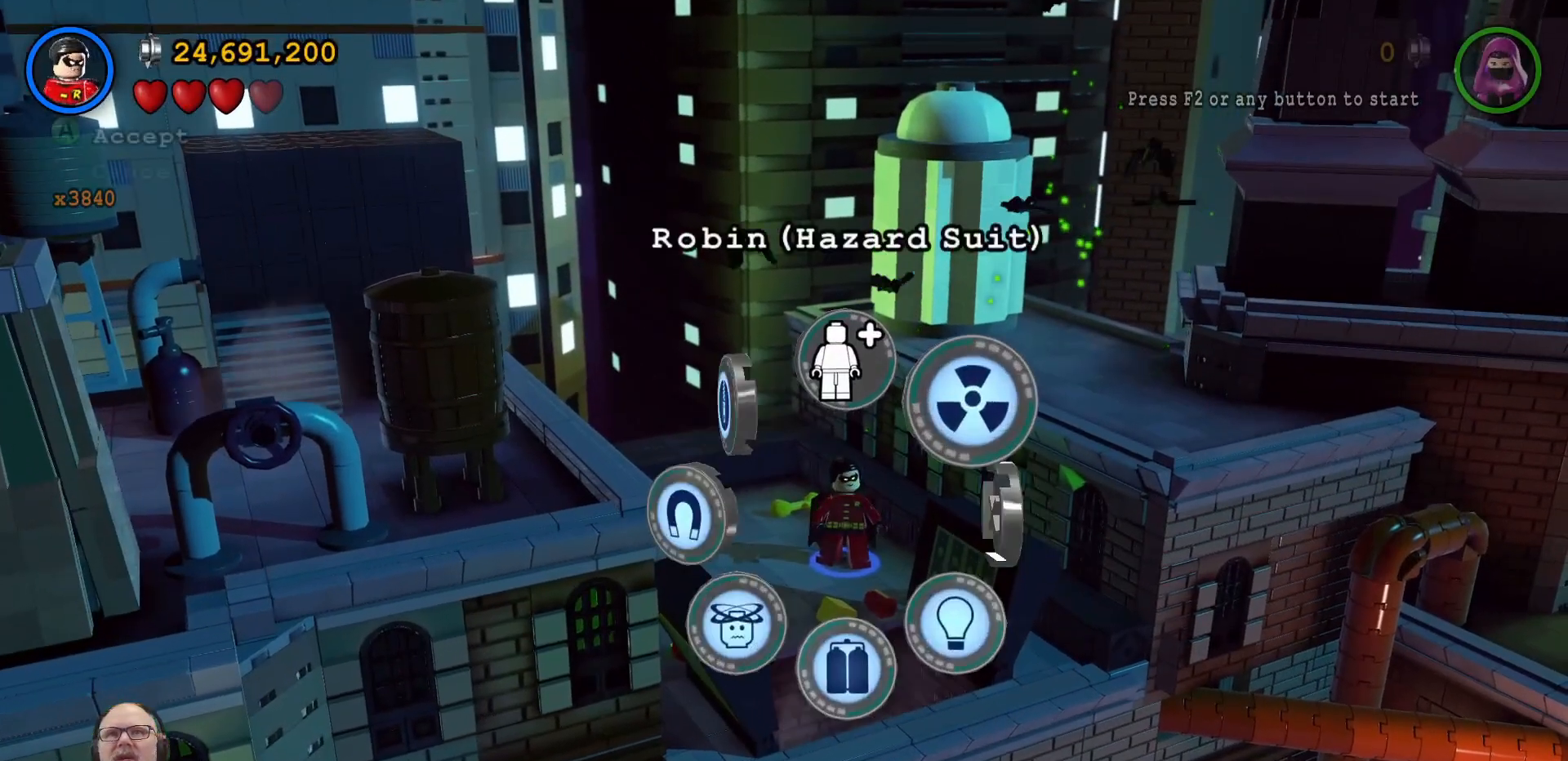
{"dt_ms": 500, "buttons": [], "left_stick": "center", "right_stick": "center", "events": [[167, "Y", "up"]]}
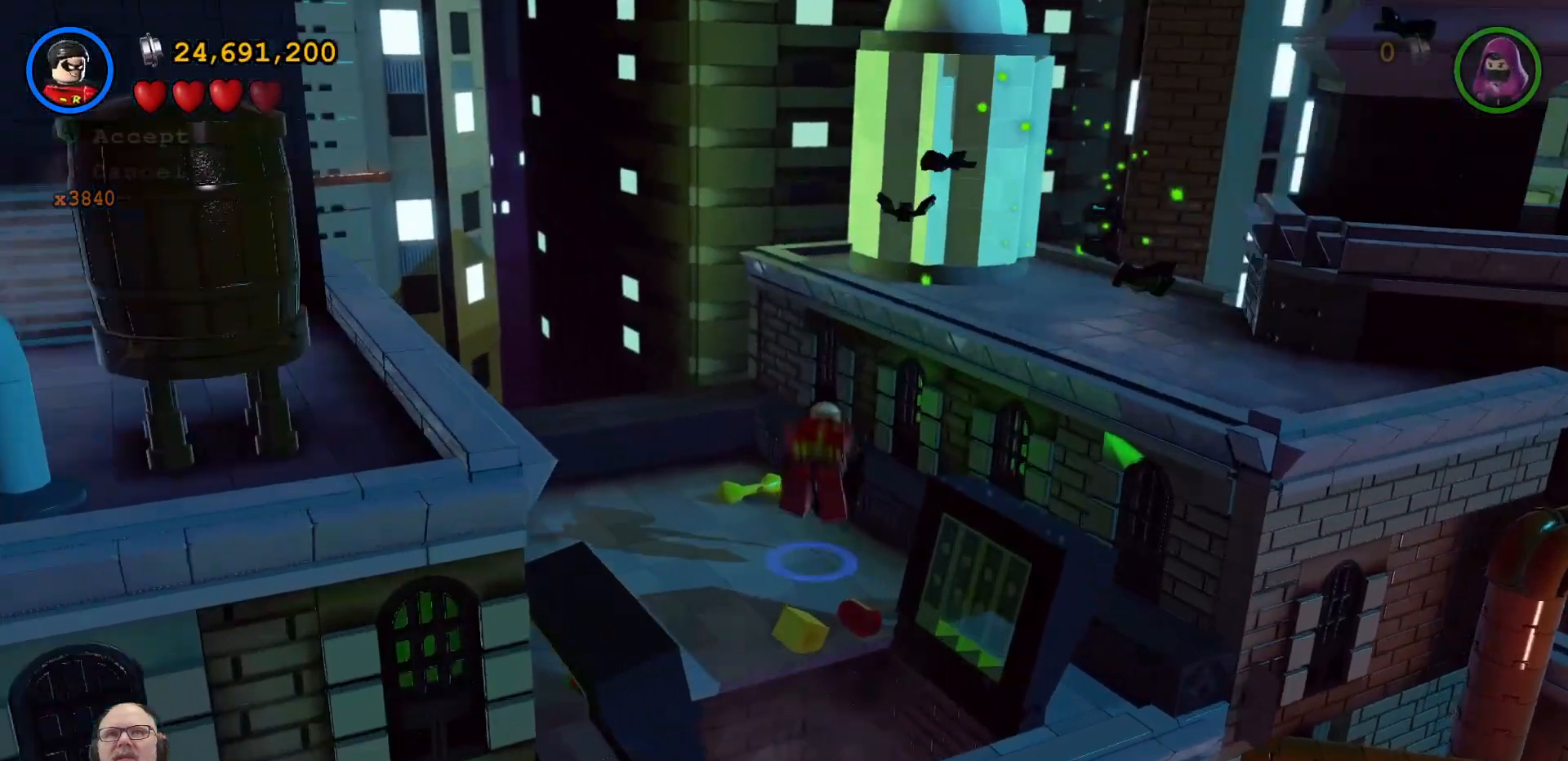
{"dt_ms": 500, "buttons": [], "left_stick": "center", "right_stick": "center", "events": []}
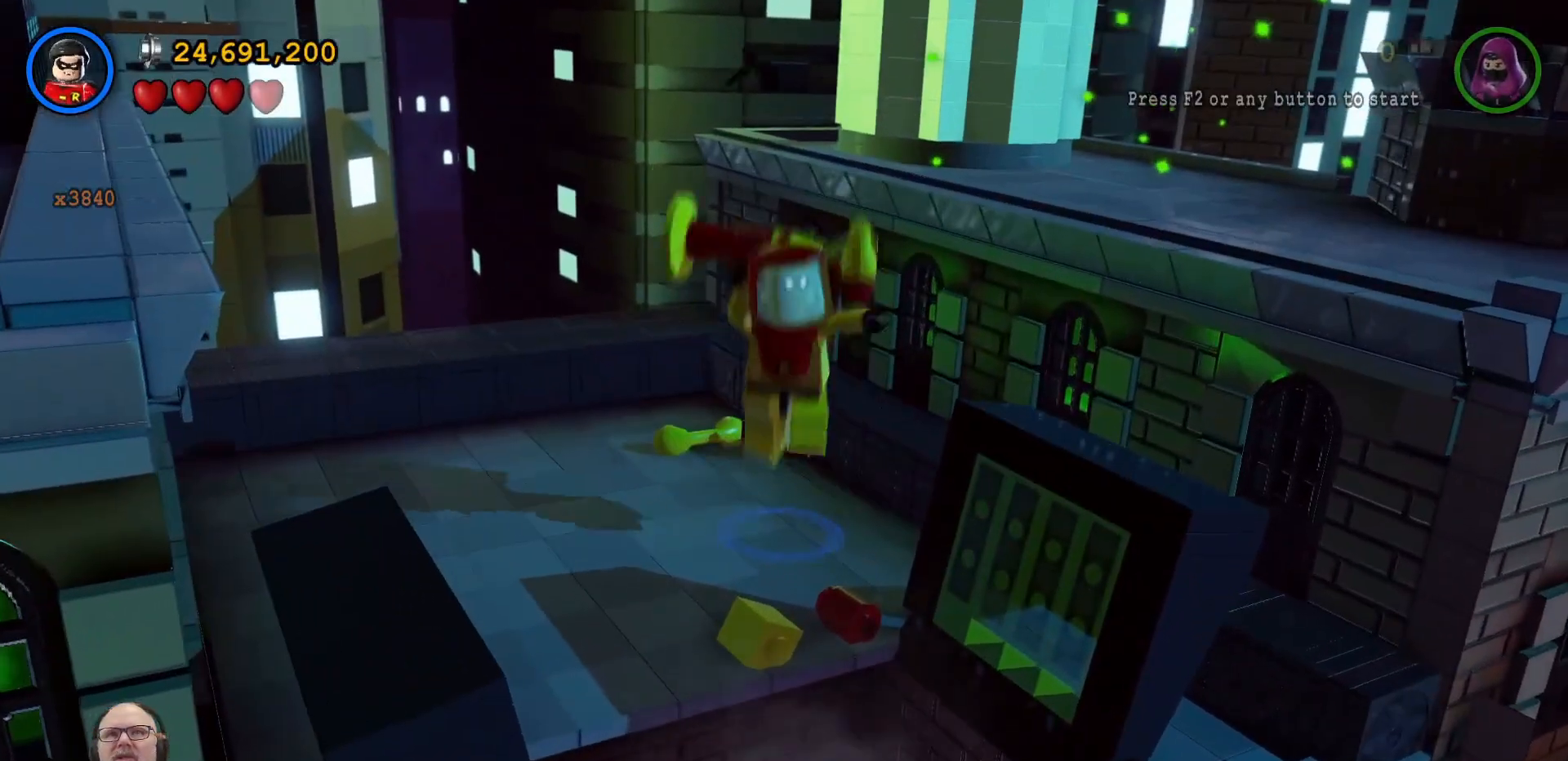
{"dt_ms": 500, "buttons": [], "left_stick": "center", "right_stick": "center", "events": []}
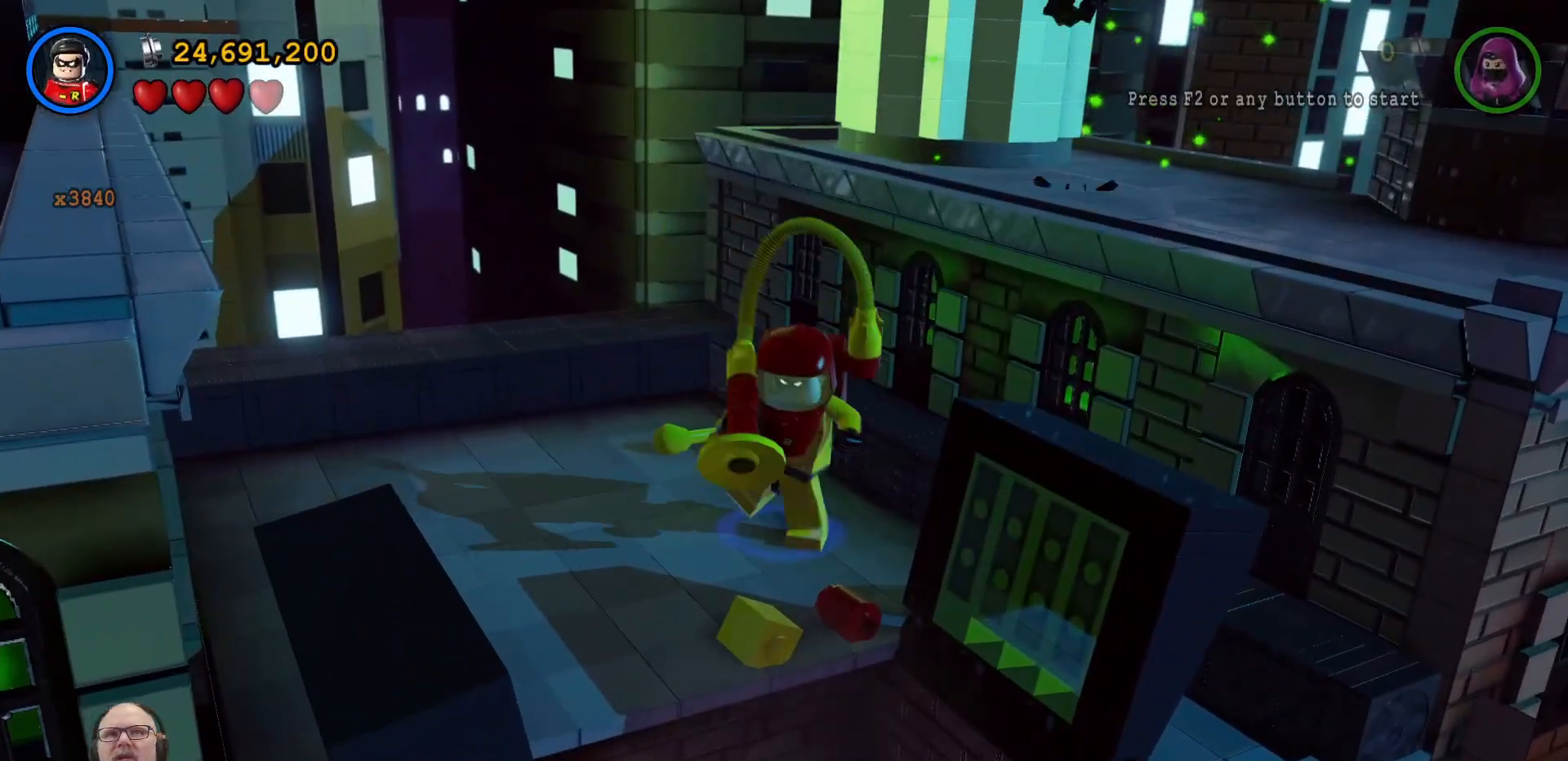
{"dt_ms": 500, "buttons": [], "left_stick": "center", "right_stick": "center", "events": []}
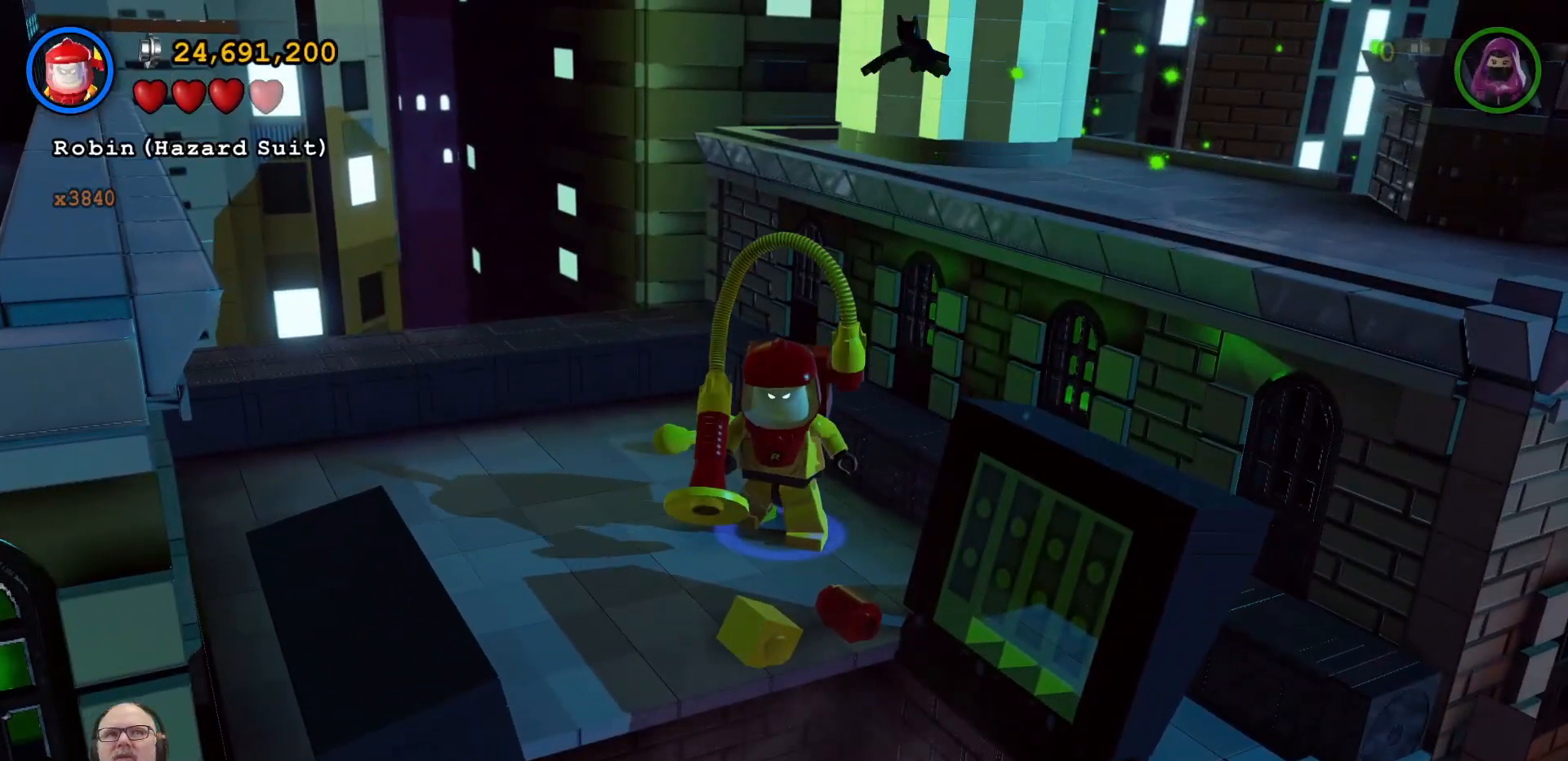
{"dt_ms": 500, "buttons": ["B"], "left_stick": "center", "right_stick": "center", "events": [[33, "B", "down"]]}
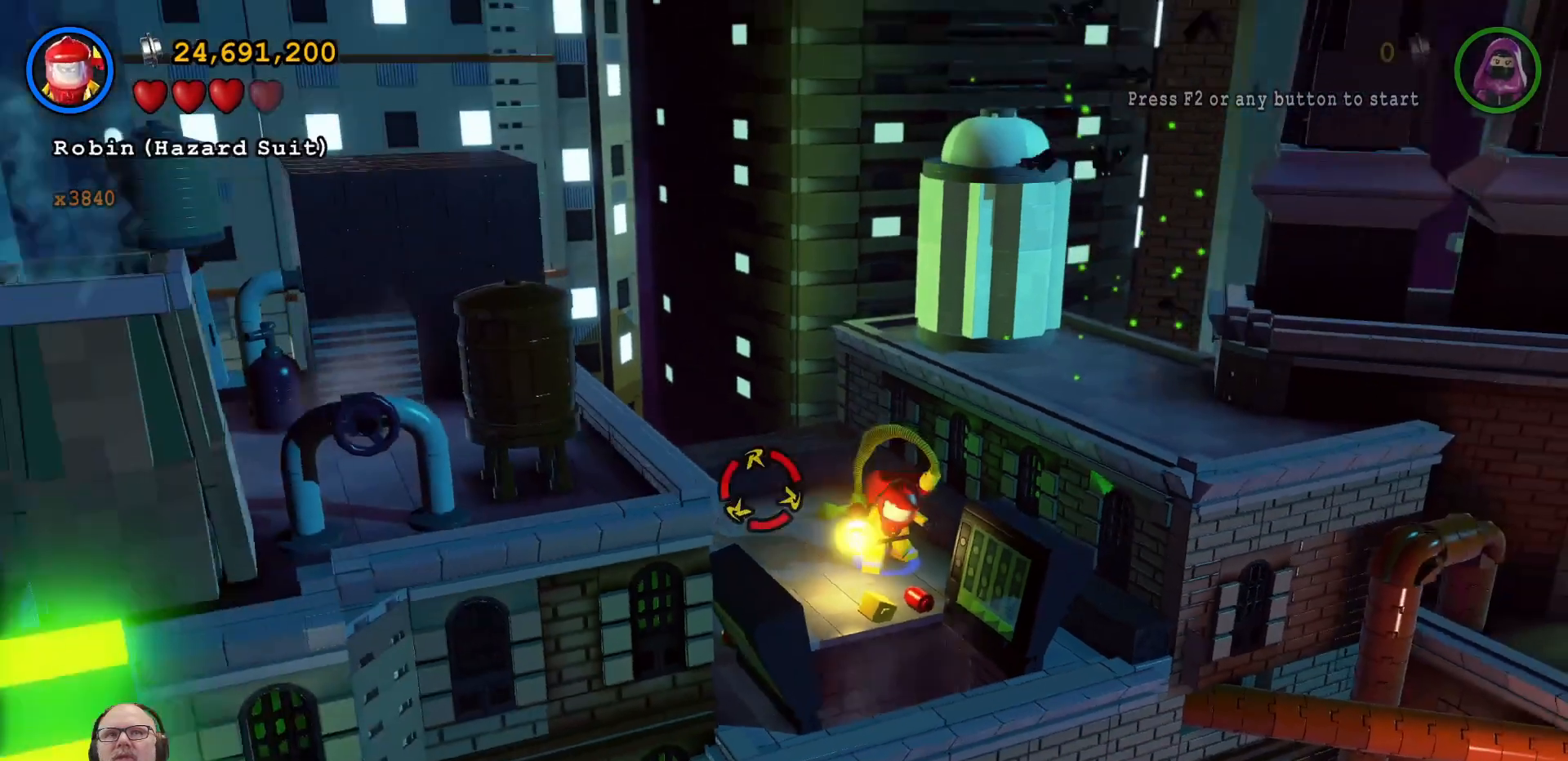
{"dt_ms": 500, "buttons": ["B"], "left_stick": "center", "right_stick": "center", "events": [[200, "left_stick", "down-right"], [367, "left_stick", "center"]]}
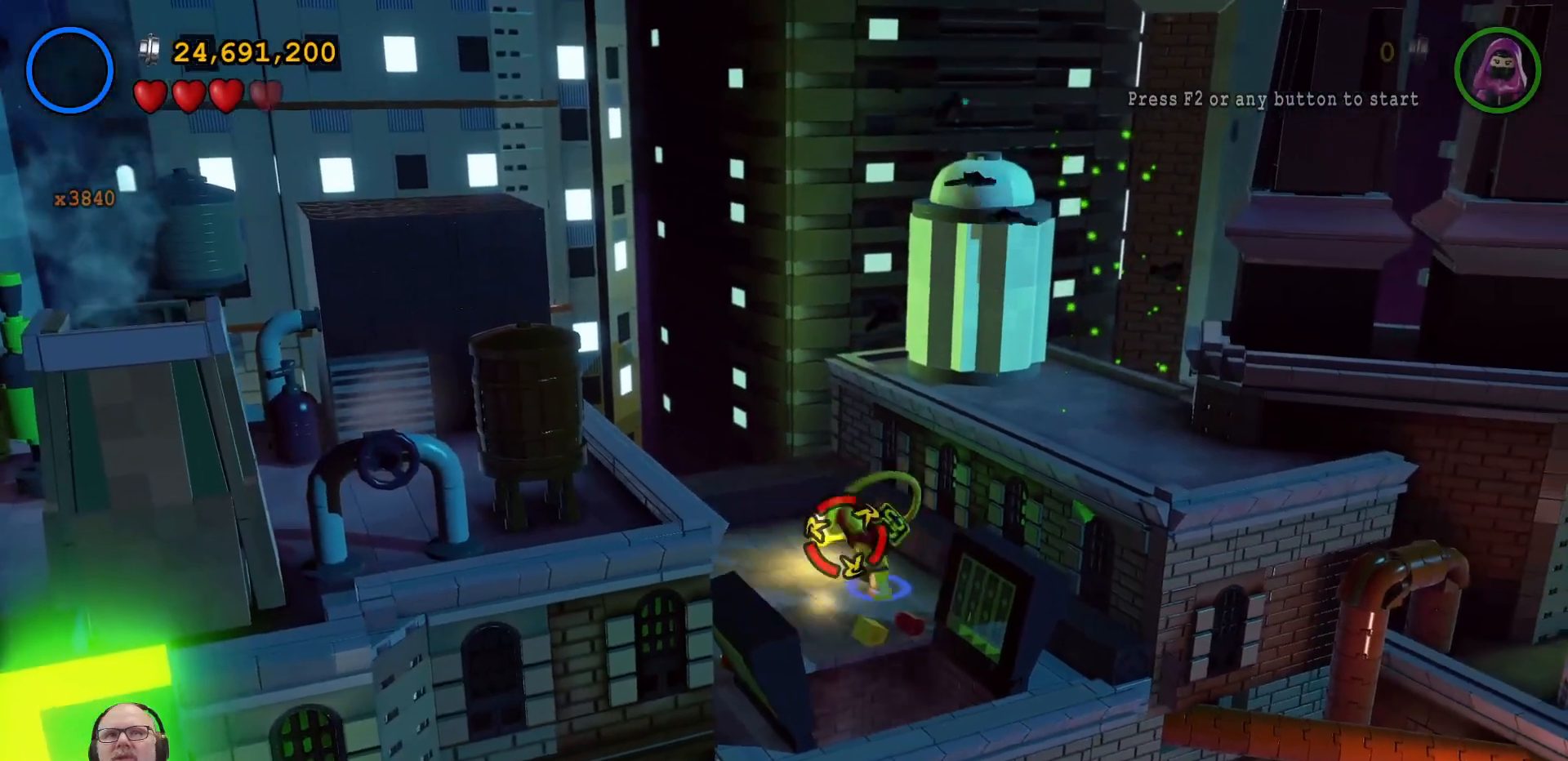
{"dt_ms": 500, "buttons": ["B"], "left_stick": "center", "right_stick": "center", "events": [[100, "left_stick", "down"], [267, "left_stick", "center"]]}
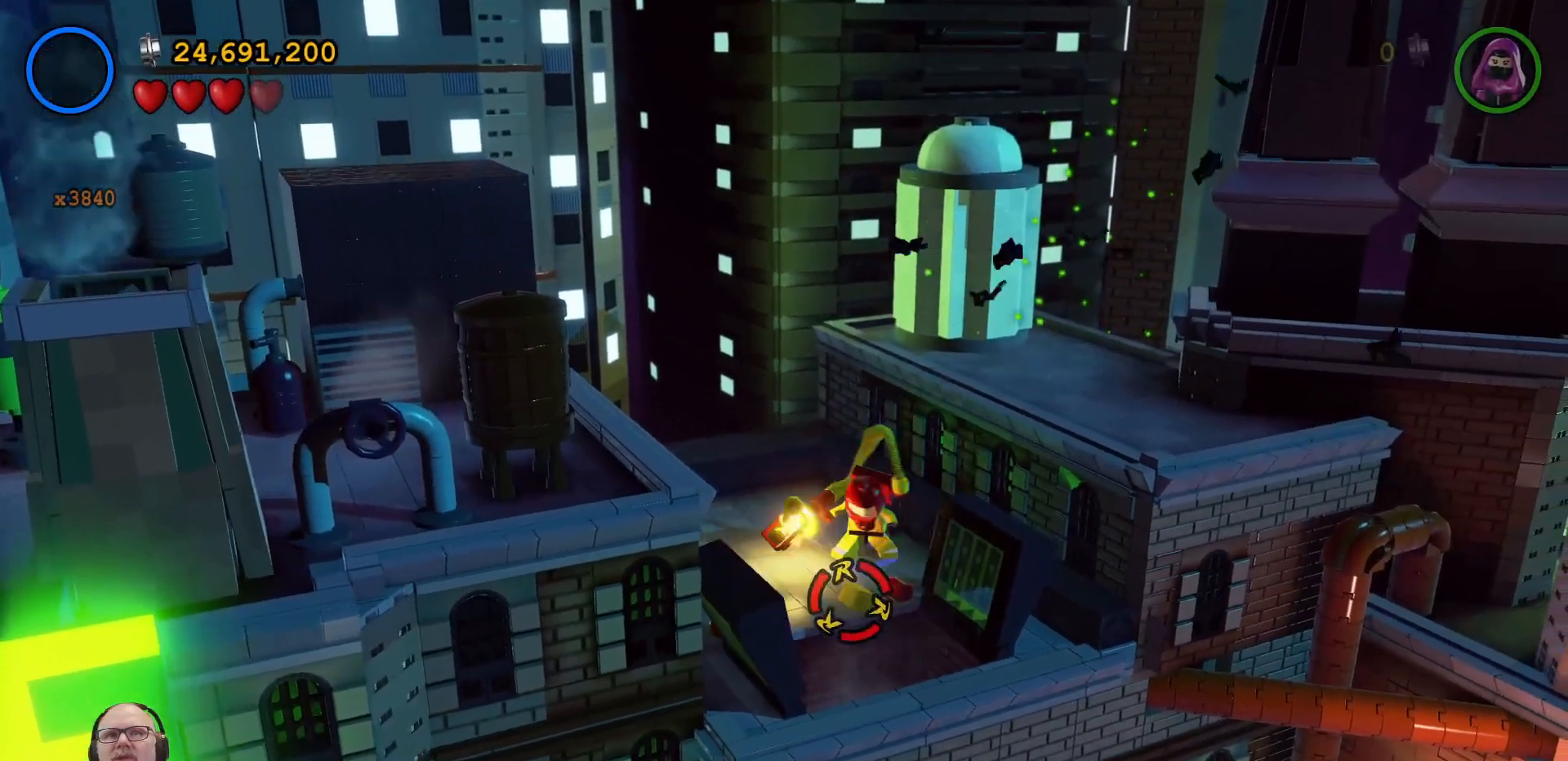
{"dt_ms": 500, "buttons": ["B"], "left_stick": "center", "right_stick": "center", "events": []}
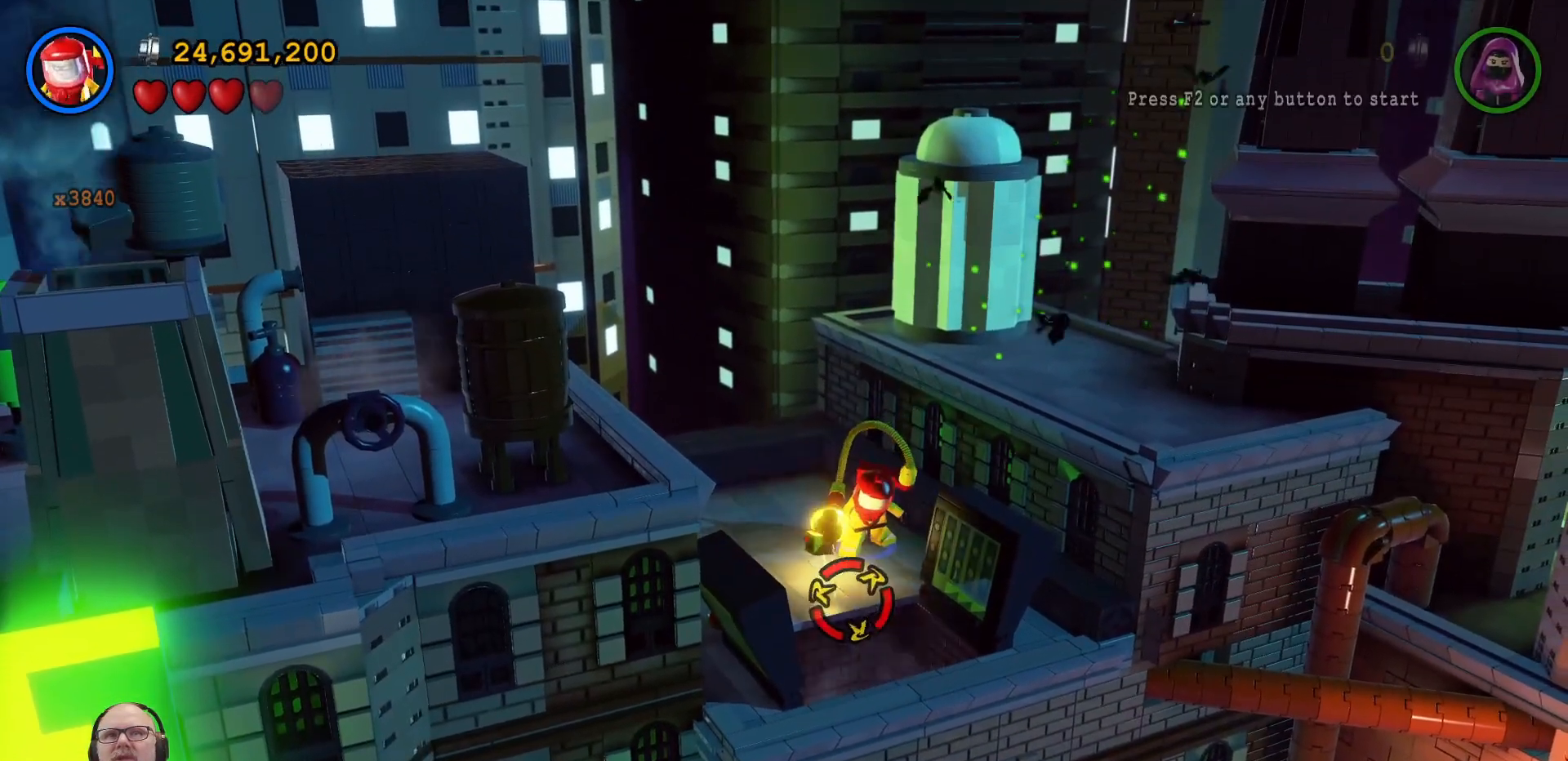
{"dt_ms": 500, "buttons": ["B"], "left_stick": "center", "right_stick": "center", "events": [[200, "left_stick", "up-left"], [367, "left_stick", "center"]]}
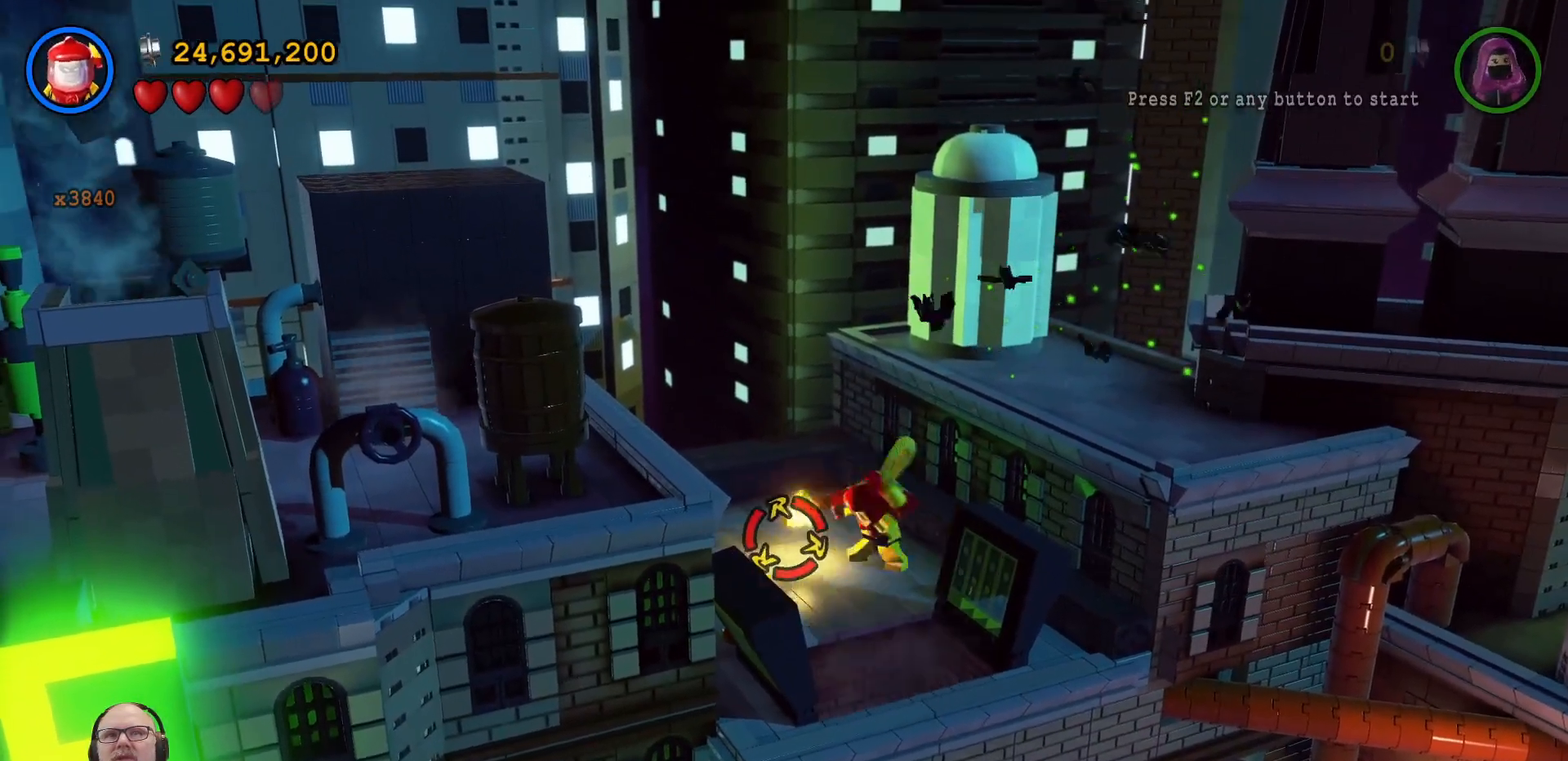
{"dt_ms": 500, "buttons": ["B"], "left_stick": "center", "right_stick": "center", "events": [[100, "left_stick", "right"], [267, "left_stick", "center"]]}
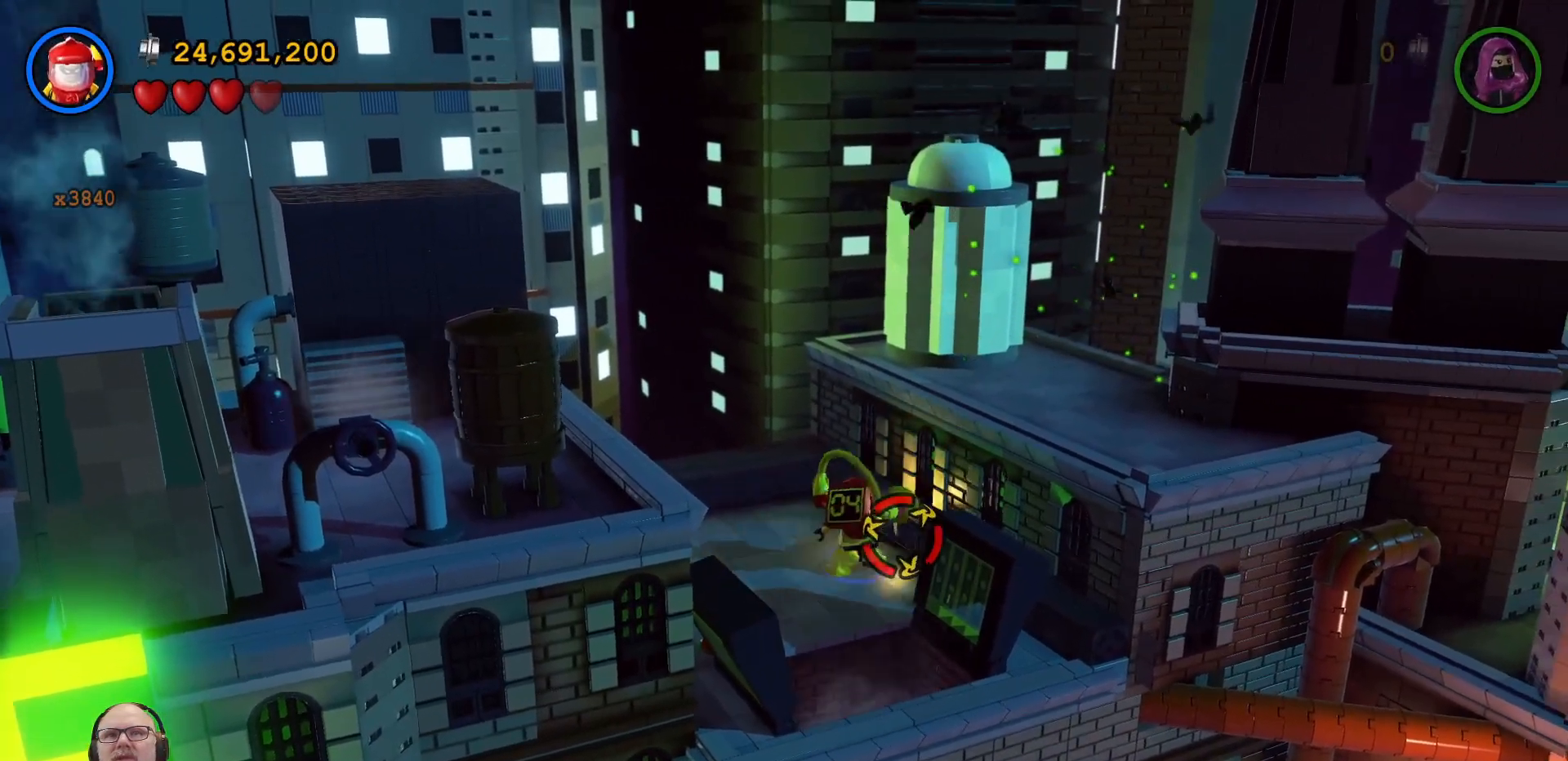
{"dt_ms": 500, "buttons": ["B"], "left_stick": "up-left", "right_stick": "center", "events": [[233, "left_stick", "left"], [400, "left_stick", "up-left"]]}